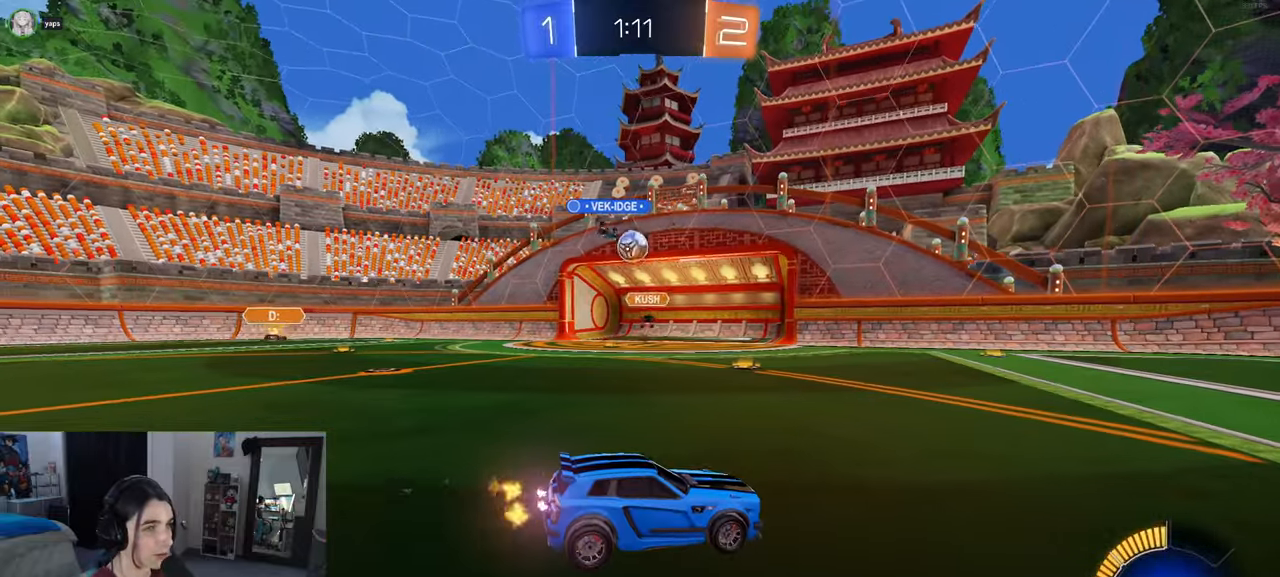
Gameplay with a controller (PlayStation layout); each line is a JSON object with the inputs held at the frame after it. "events" lists button and stick changes between this image and that frame as [ms after this image, input, new state], when the widget could be followed in between.
{"buttons": ["R2"], "left_stick": "center", "right_stick": "center", "events": [[17, "L2", "up"], [17, "R2", "down"], [117, "left_stick", "left"], [383, "left_stick", "center"]]}
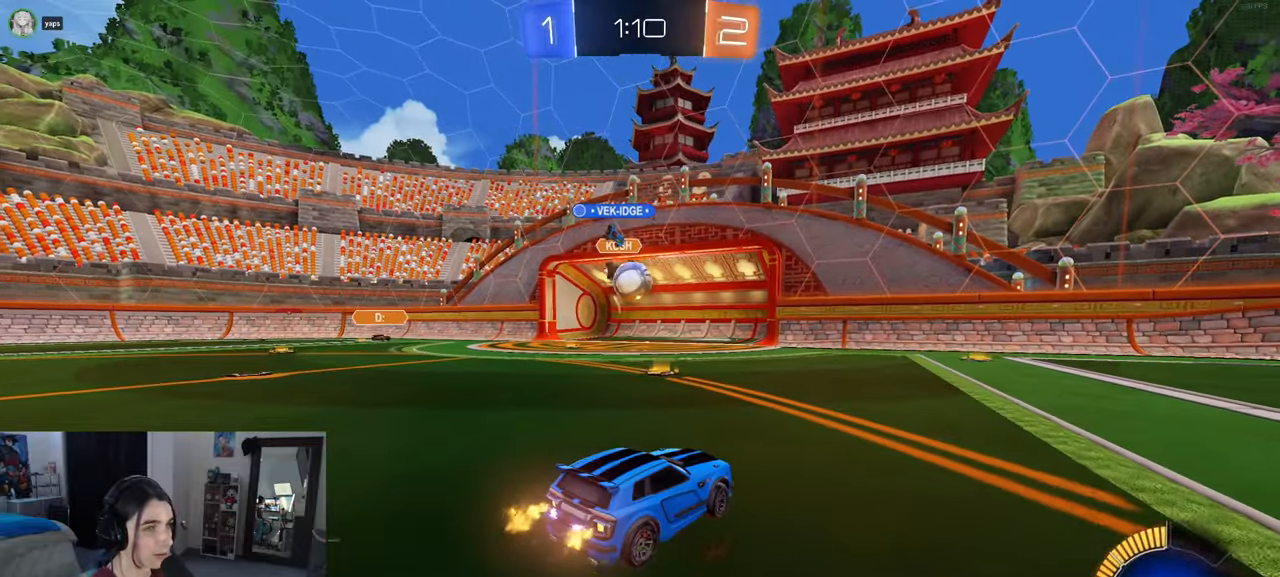
{"buttons": ["CROSS", "R1", "R2"], "left_stick": "down", "right_stick": "center", "events": [[17, "left_stick", "left"], [333, "CROSS", "down"], [350, "R1", "down"], [383, "left_stick", "down"]]}
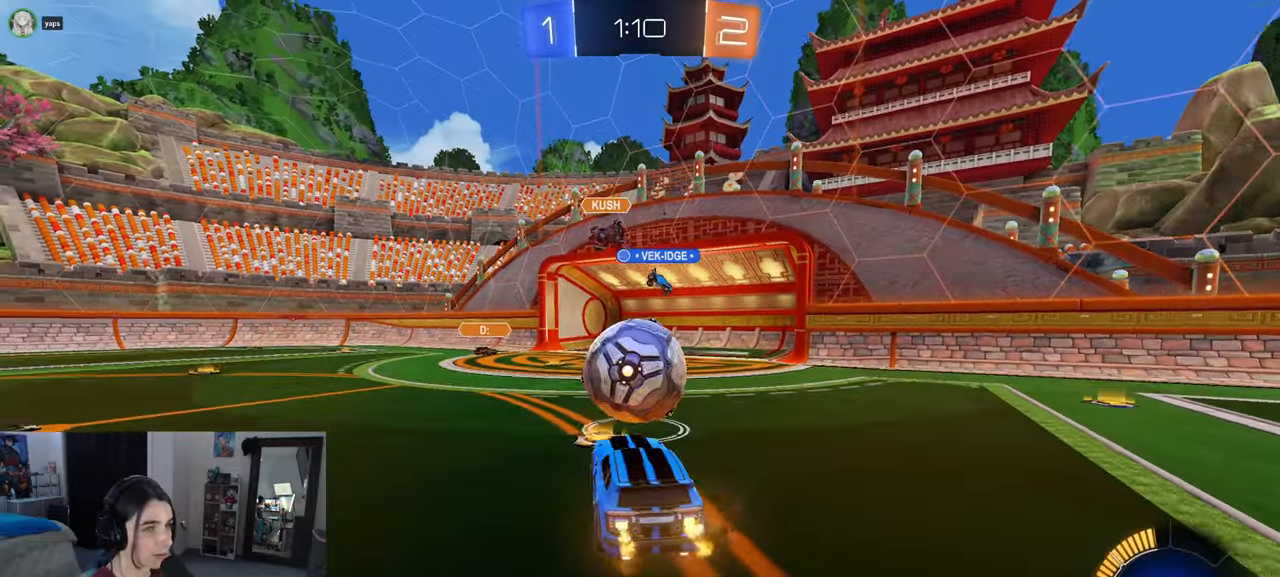
{"buttons": ["SQUARE", "R1", "R2"], "left_stick": "down", "right_stick": "center", "events": [[50, "CROSS", "up"], [50, "left_stick", "up-left"], [83, "CROSS", "down"], [167, "SQUARE", "down"], [183, "left_stick", "down"], [200, "CROSS", "up"]]}
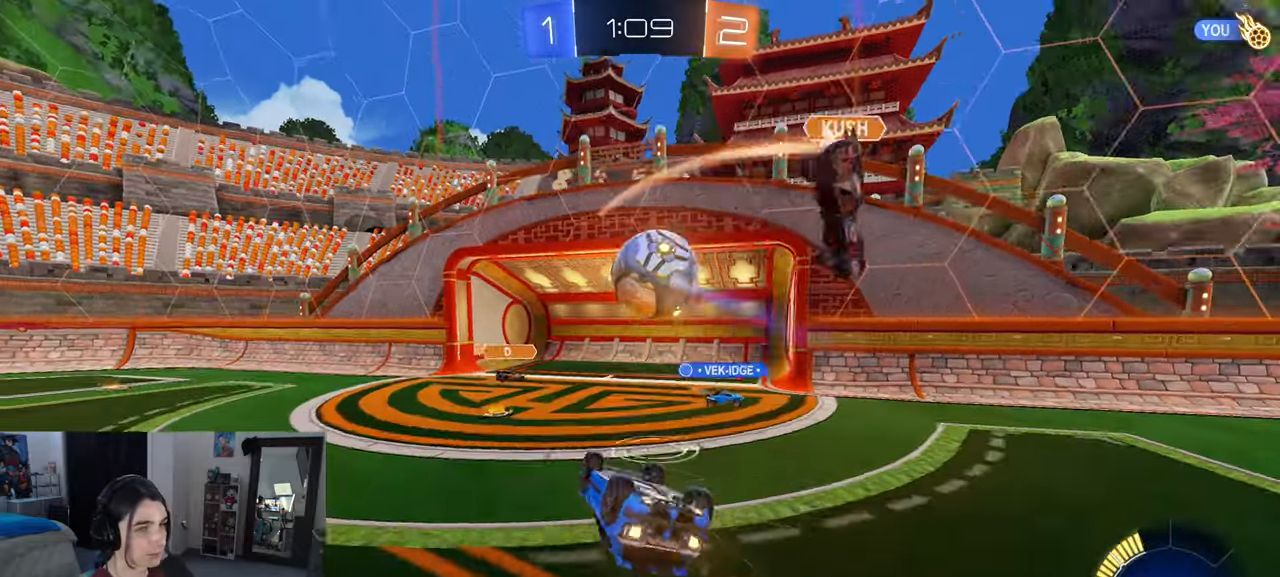
{"buttons": ["SQUARE", "R2"], "left_stick": "left", "right_stick": "center", "events": [[267, "left_stick", "left"], [300, "R1", "up"]]}
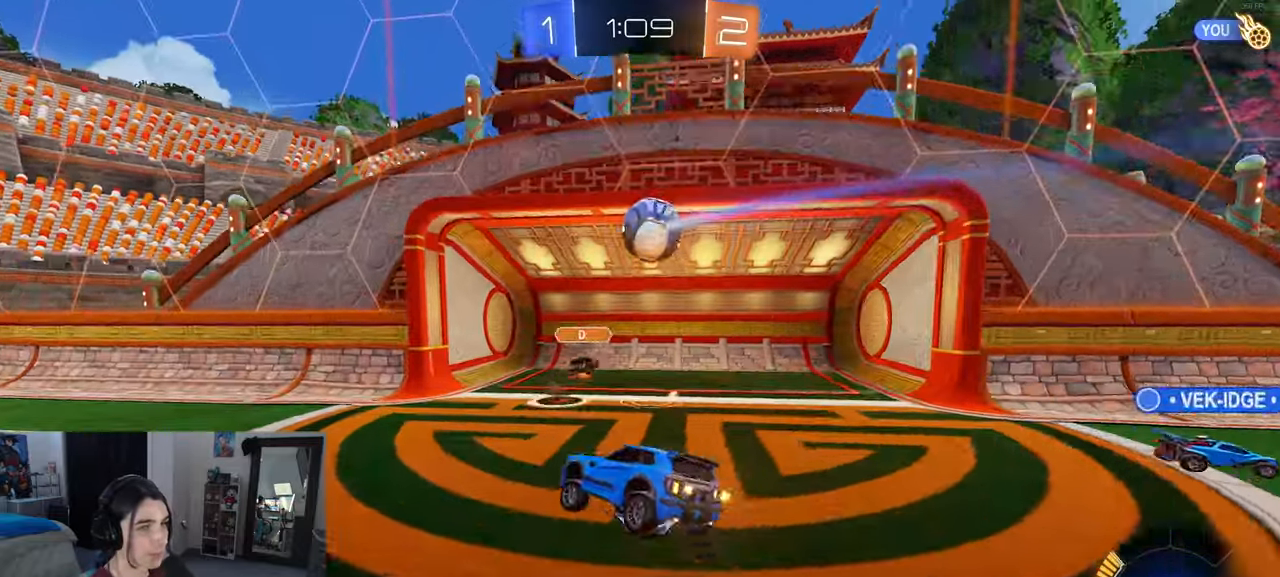
{"buttons": [], "left_stick": "center", "right_stick": "center", "events": [[17, "SQUARE", "up"], [17, "left_stick", "center"], [267, "R2", "up"]]}
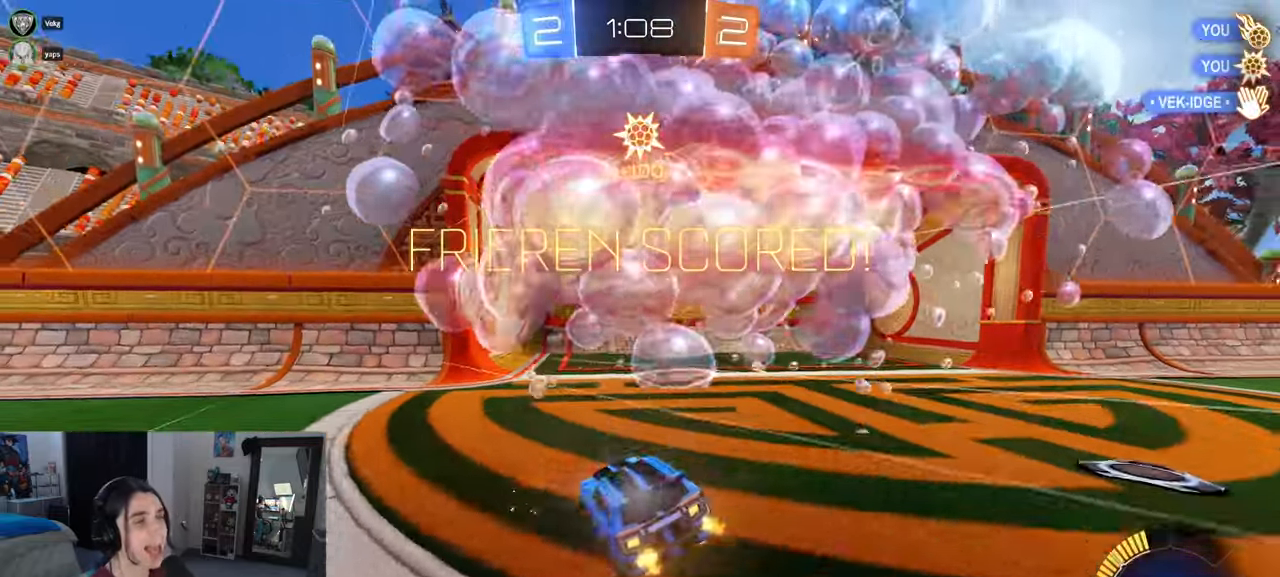
{"buttons": [], "left_stick": "center", "right_stick": "center", "events": [[267, "R2", "down"], [283, "R2", "up"]]}
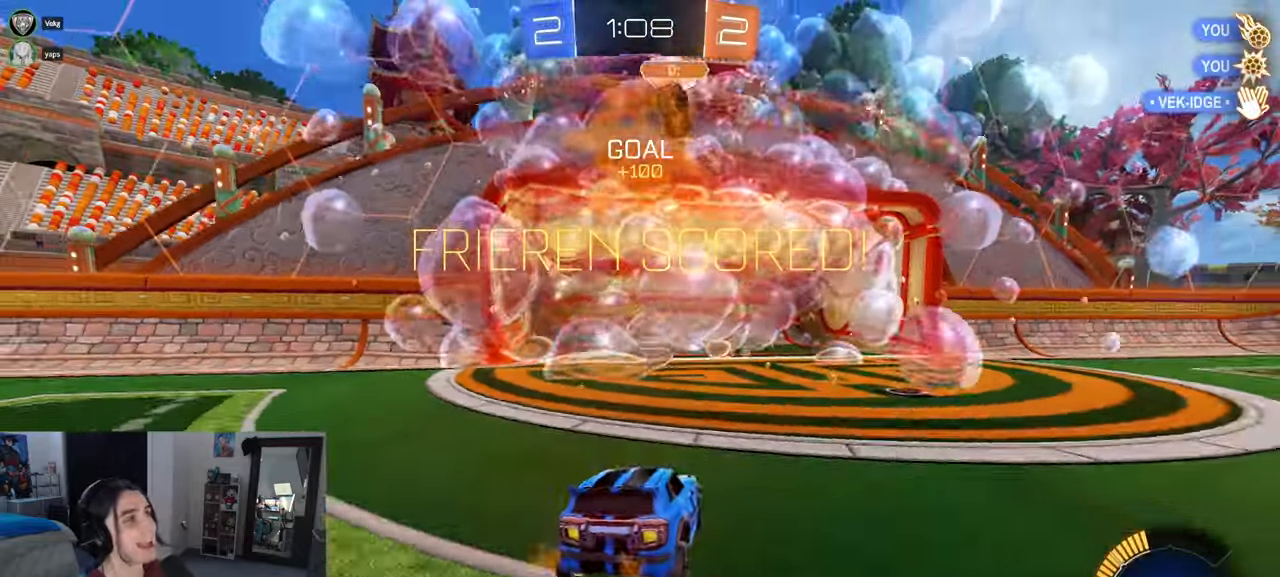
{"buttons": [], "left_stick": "center", "right_stick": "center", "events": []}
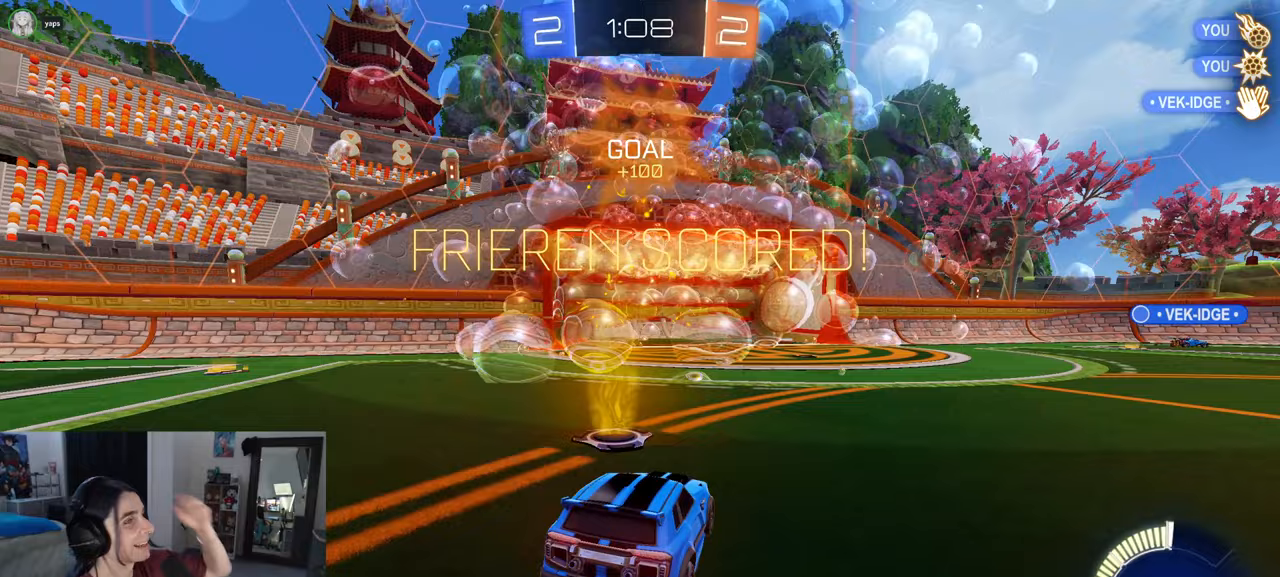
{"buttons": [], "left_stick": "center", "right_stick": "center", "events": []}
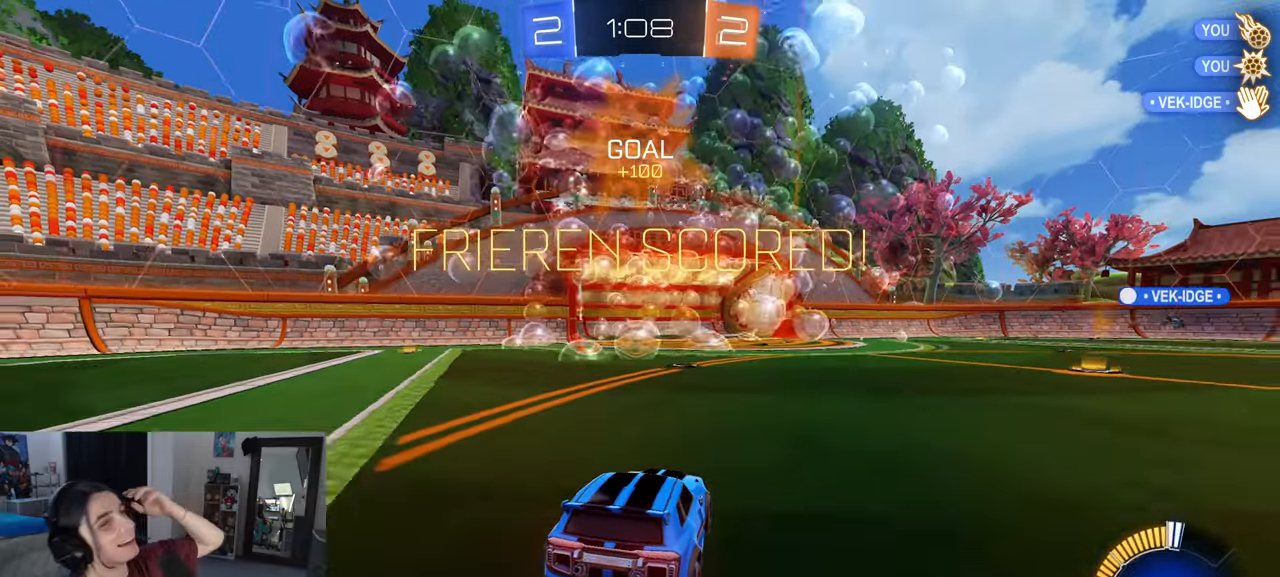
{"buttons": [], "left_stick": "center", "right_stick": "center", "events": []}
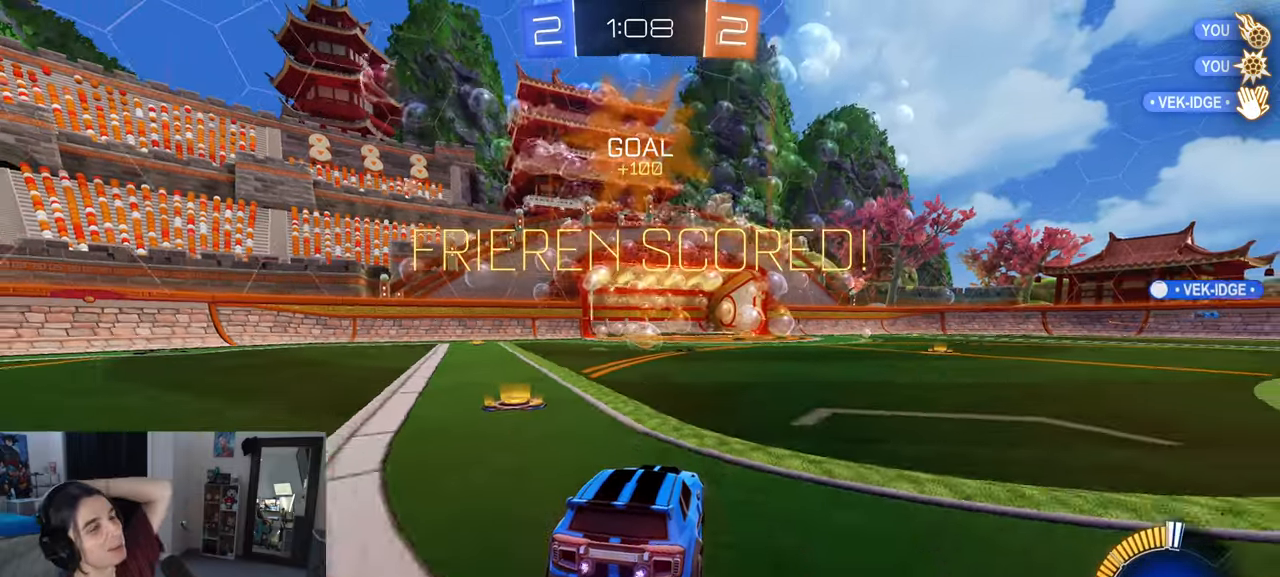
{"buttons": [], "left_stick": "center", "right_stick": "center", "events": []}
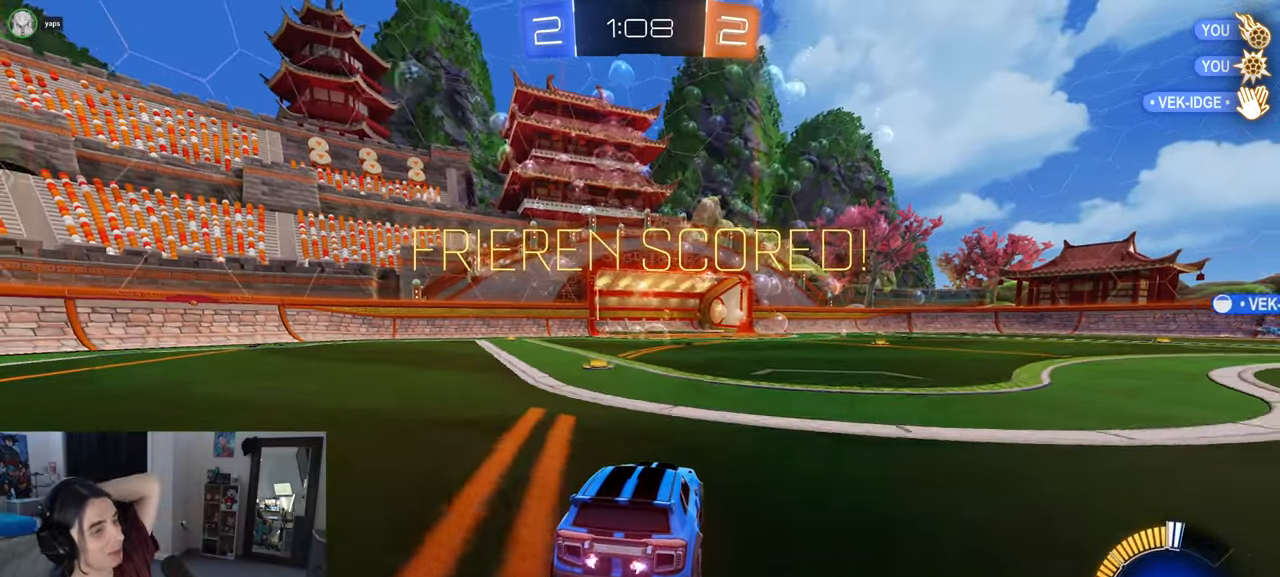
{"buttons": [], "left_stick": "center", "right_stick": "center", "events": []}
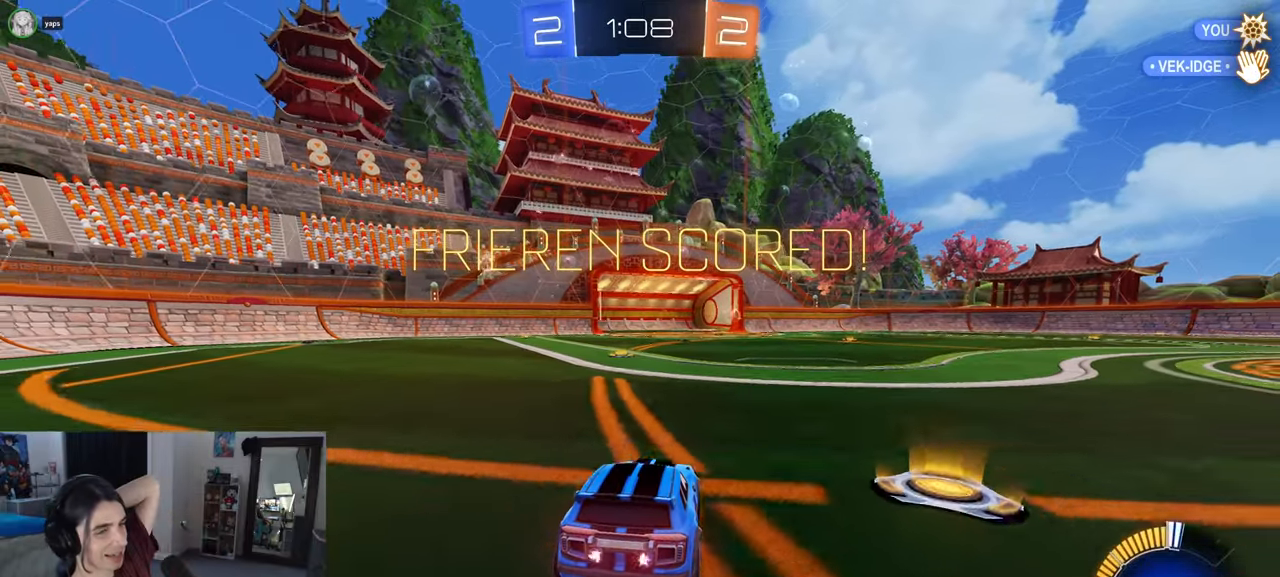
{"buttons": [], "left_stick": "center", "right_stick": "center", "events": []}
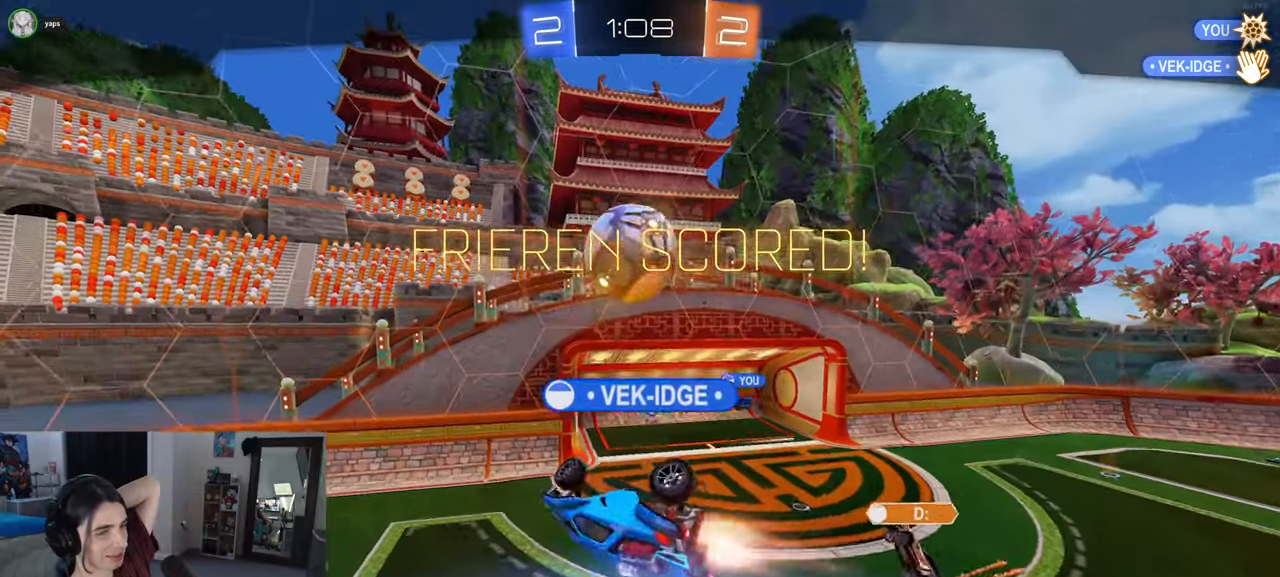
{"buttons": [], "left_stick": "center", "right_stick": "center", "events": []}
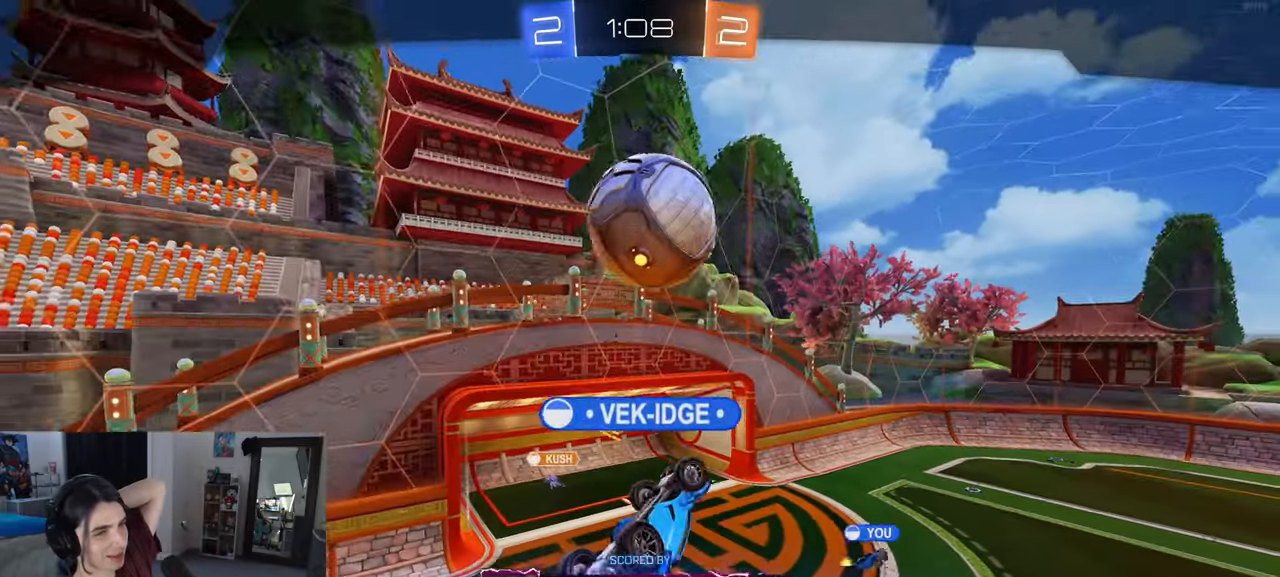
{"buttons": [], "left_stick": "center", "right_stick": "center", "events": []}
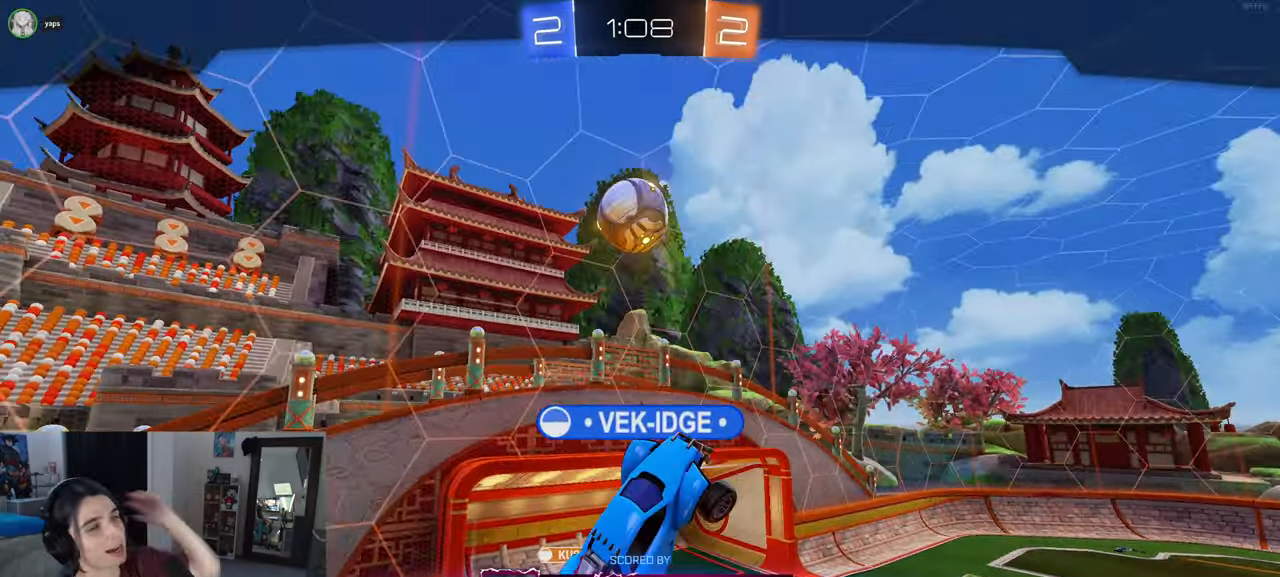
{"buttons": [], "left_stick": "center", "right_stick": "center", "events": []}
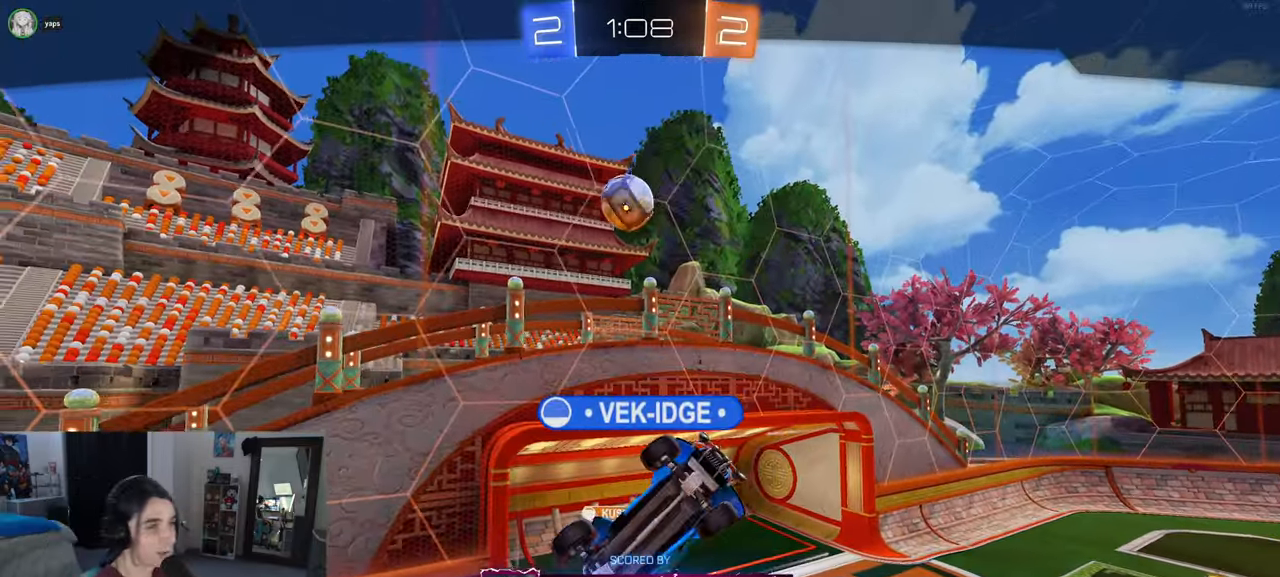
{"buttons": [], "left_stick": "center", "right_stick": "center", "events": []}
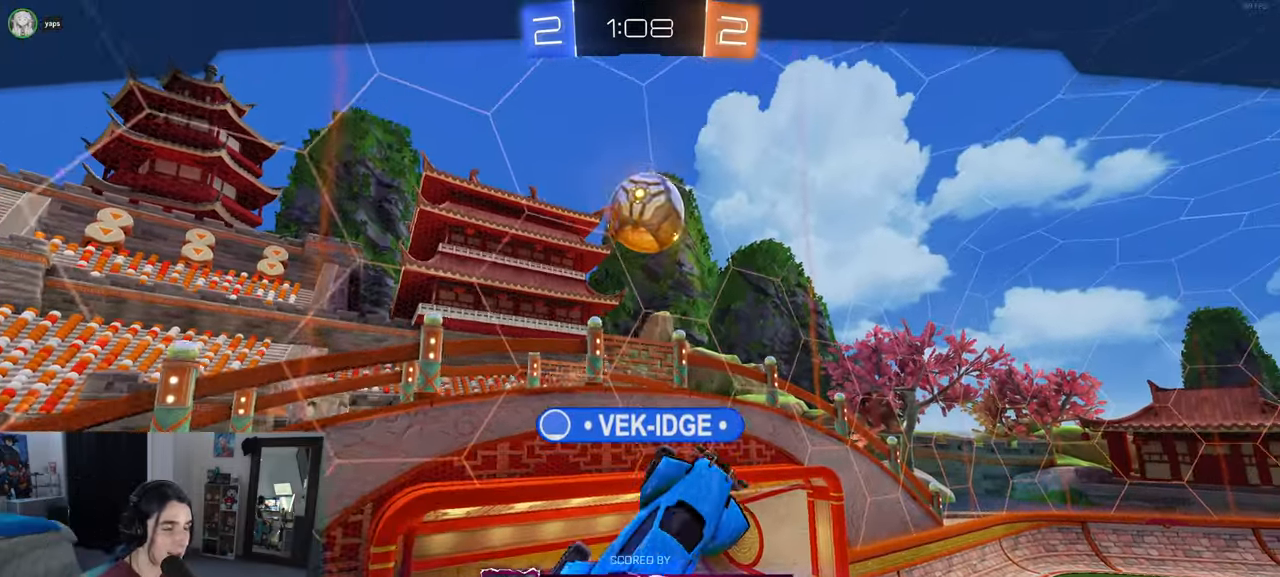
{"buttons": [], "left_stick": "center", "right_stick": "center", "events": [[317, "R2", "down"], [400, "R2", "up"]]}
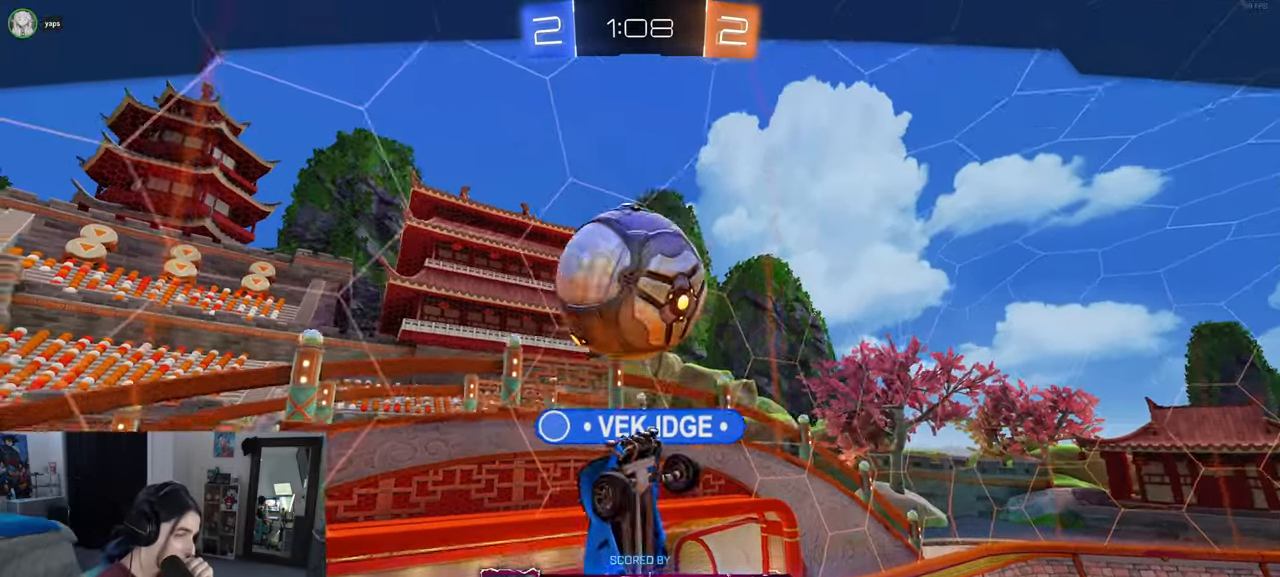
{"buttons": ["R2"], "left_stick": "center", "right_stick": "center", "events": [[500, "R2", "down"]]}
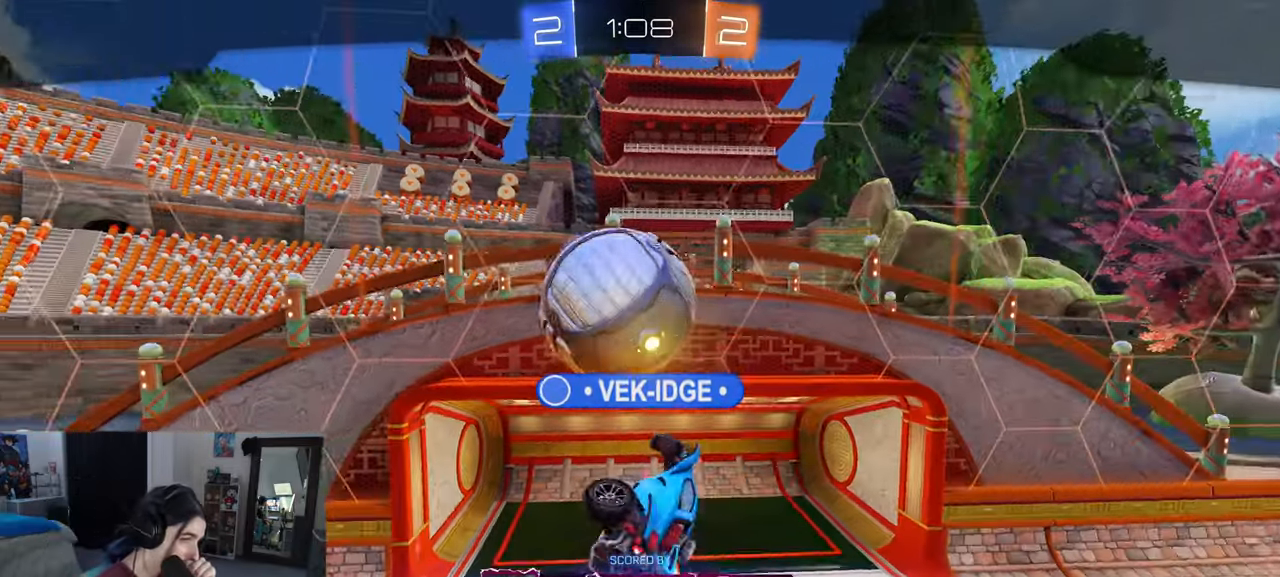
{"buttons": [], "left_stick": "center", "right_stick": "center", "events": [[83, "R2", "up"]]}
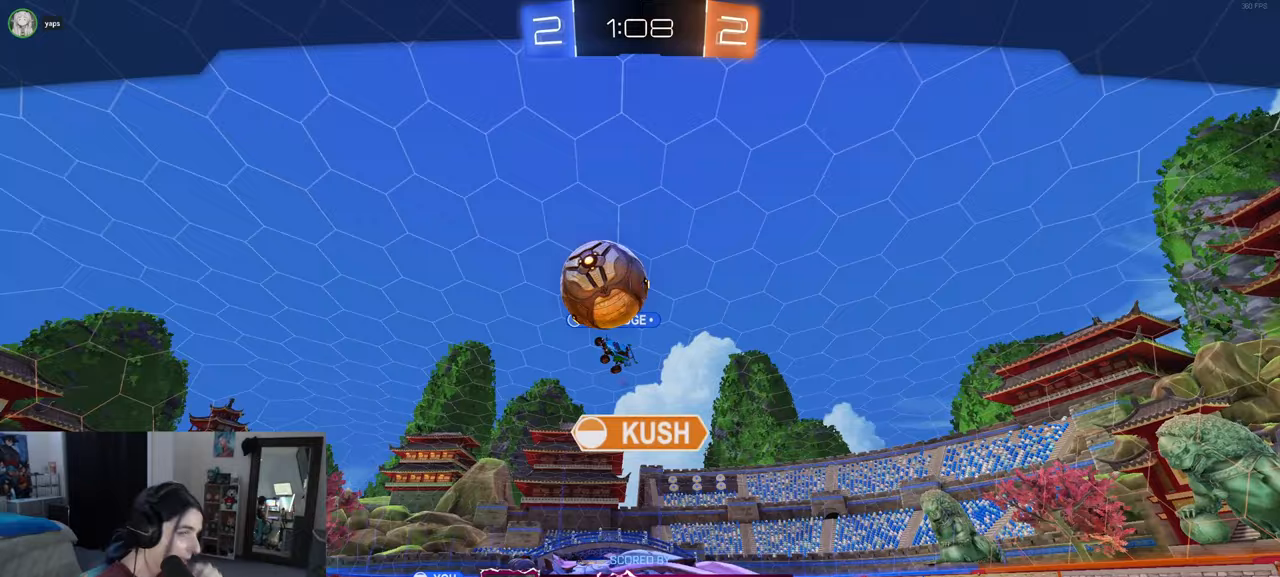
{"buttons": [], "left_stick": "center", "right_stick": "center", "events": []}
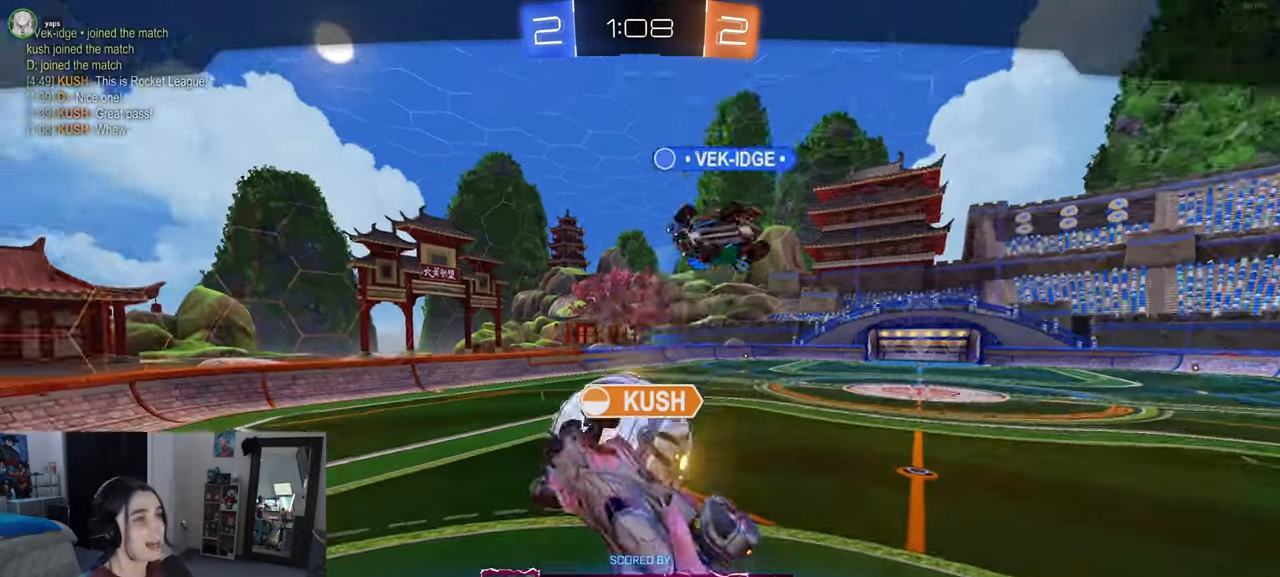
{"buttons": [], "left_stick": "center", "right_stick": "center", "events": []}
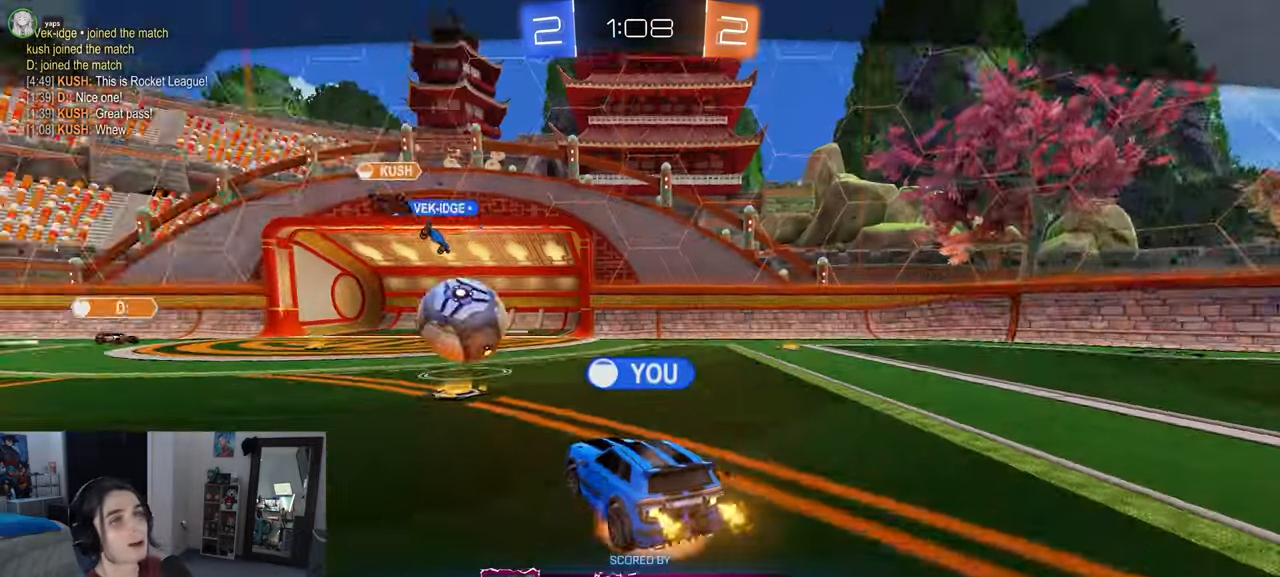
{"buttons": [], "left_stick": "center", "right_stick": "center", "events": []}
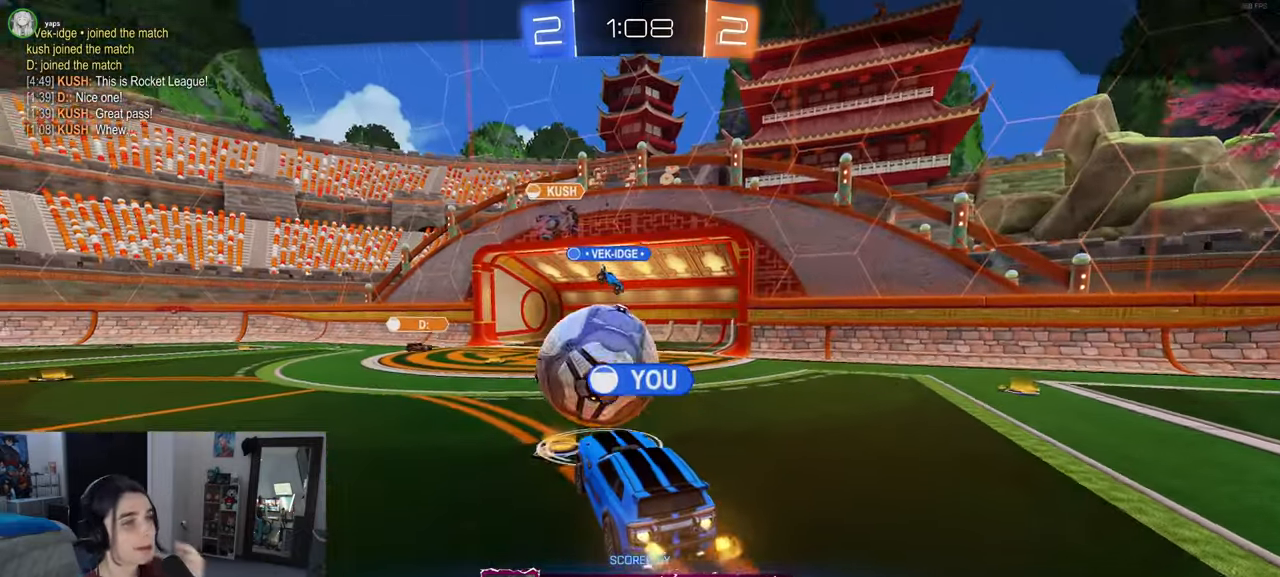
{"buttons": [], "left_stick": "center", "right_stick": "center", "events": []}
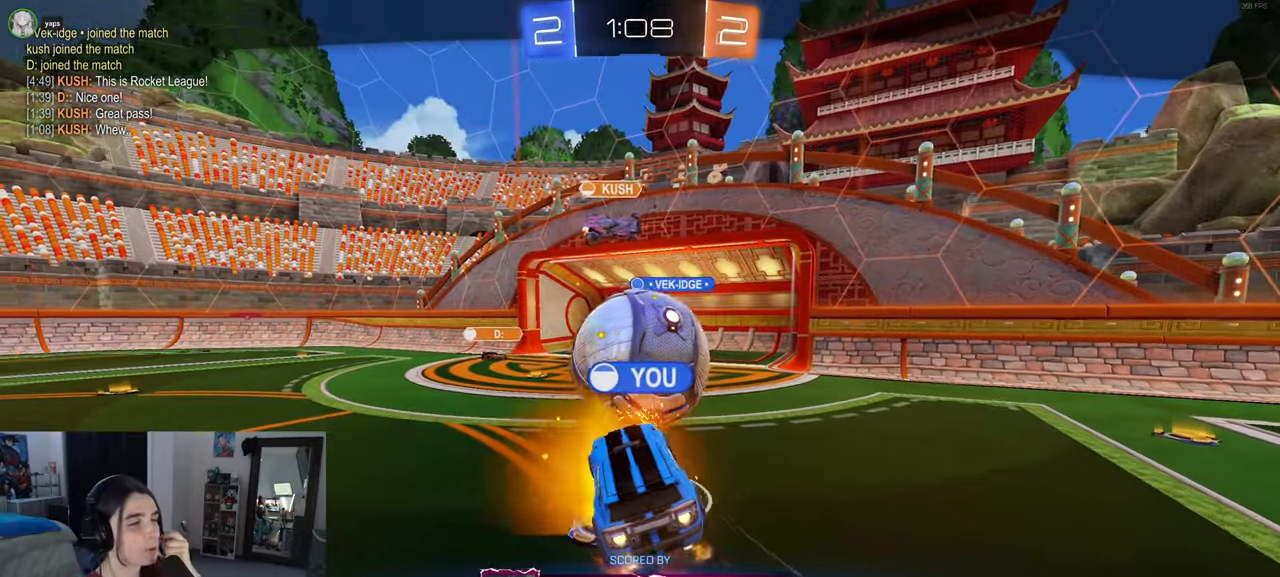
{"buttons": [], "left_stick": "center", "right_stick": "center", "events": []}
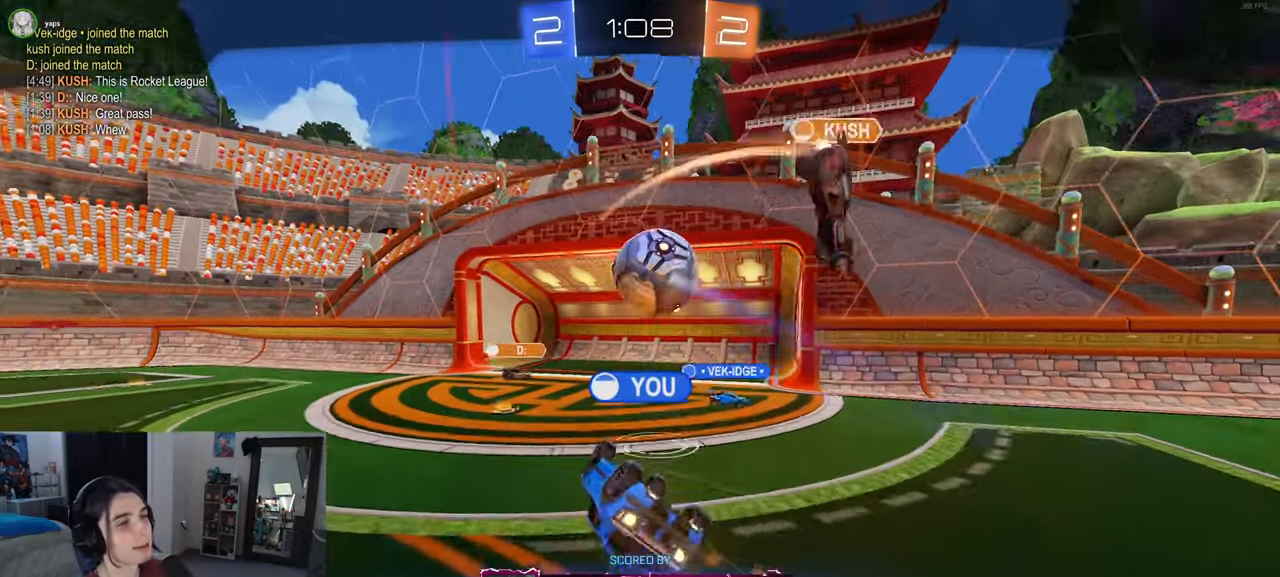
{"buttons": [], "left_stick": "center", "right_stick": "center", "events": []}
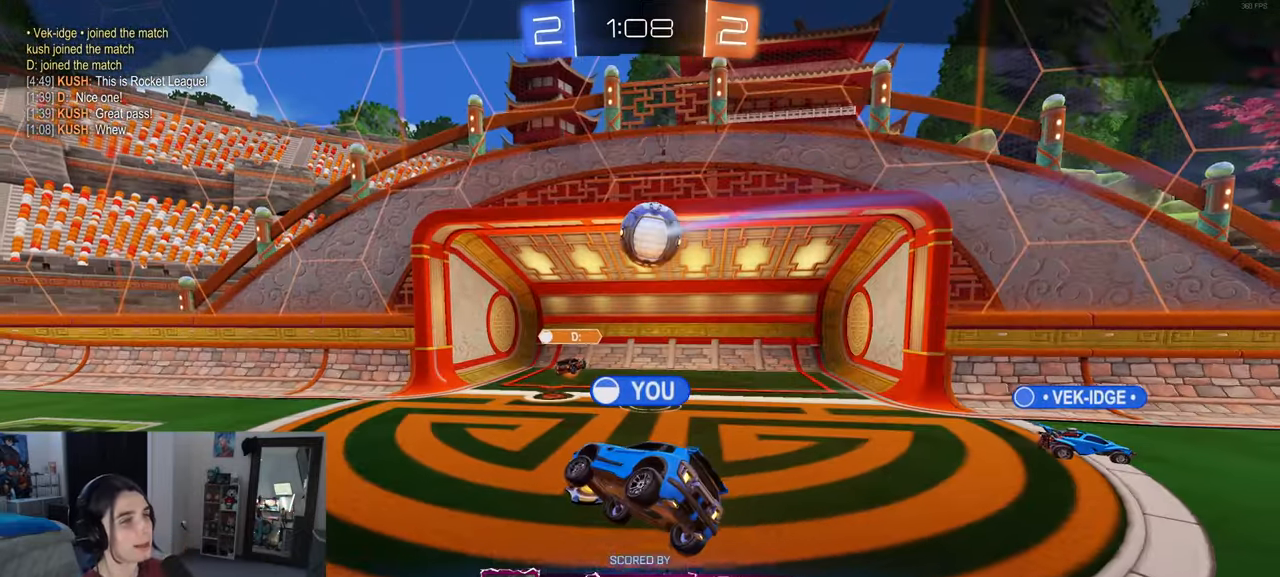
{"buttons": [], "left_stick": "center", "right_stick": "center", "events": []}
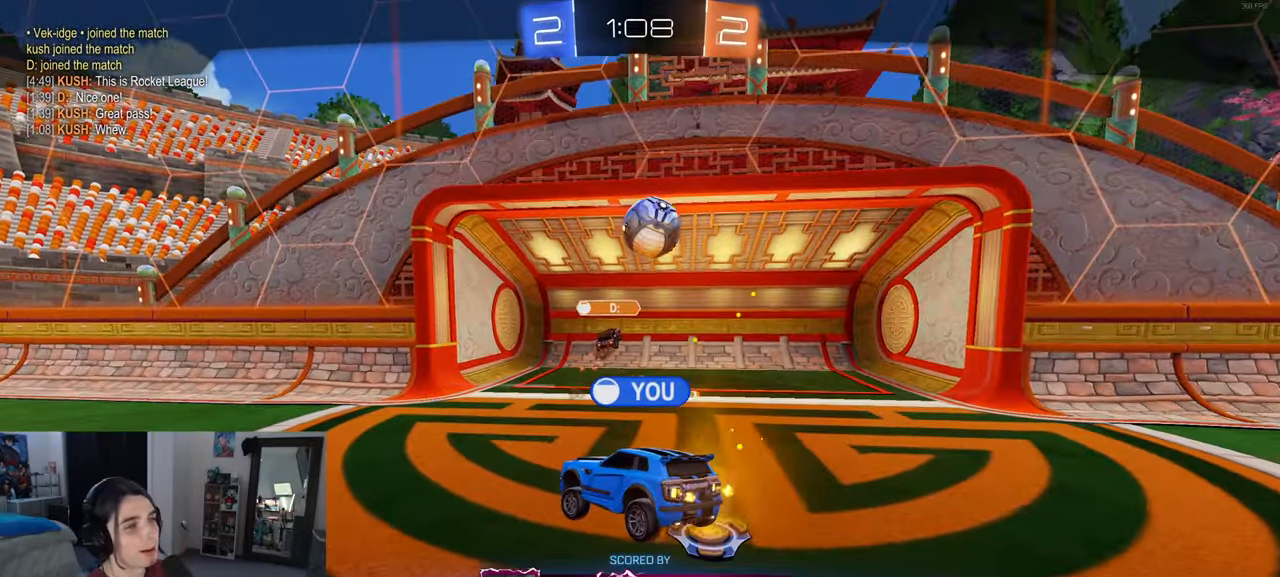
{"buttons": [], "left_stick": "center", "right_stick": "center", "events": []}
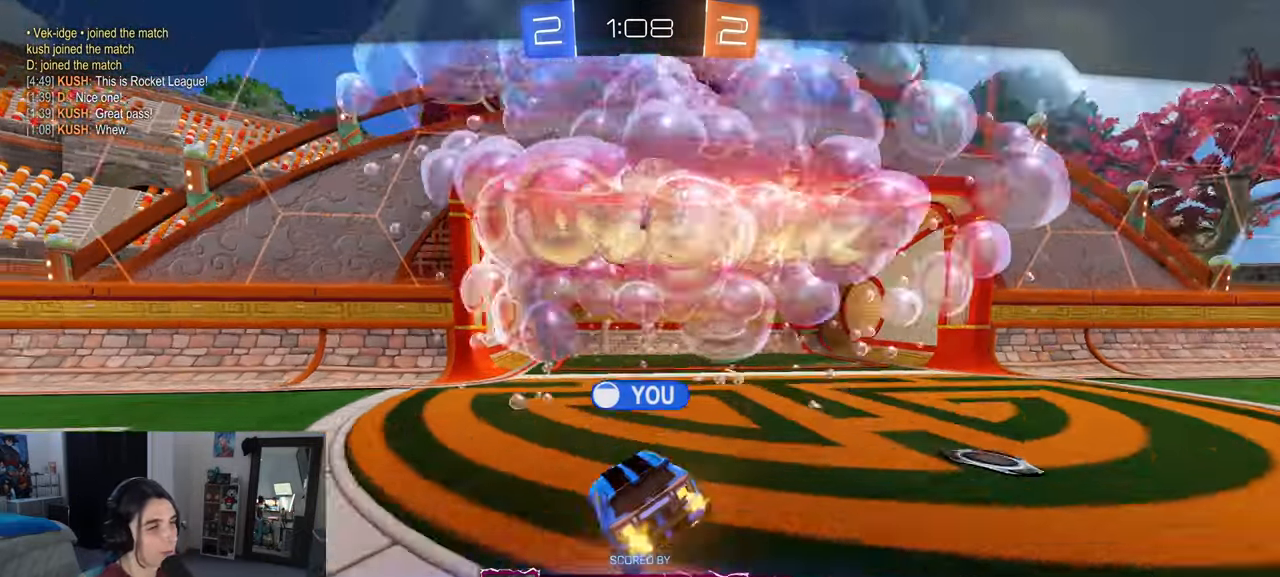
{"buttons": [], "left_stick": "center", "right_stick": "center", "events": []}
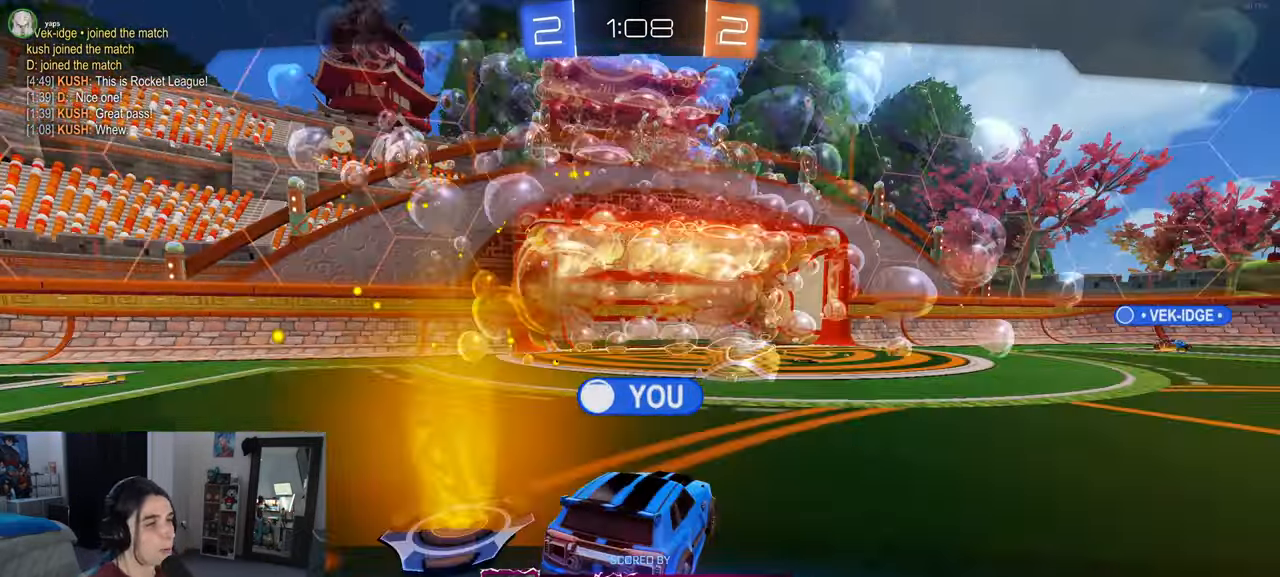
{"buttons": [], "left_stick": "center", "right_stick": "center", "events": [[283, "CROSS", "down"], [433, "CROSS", "up"]]}
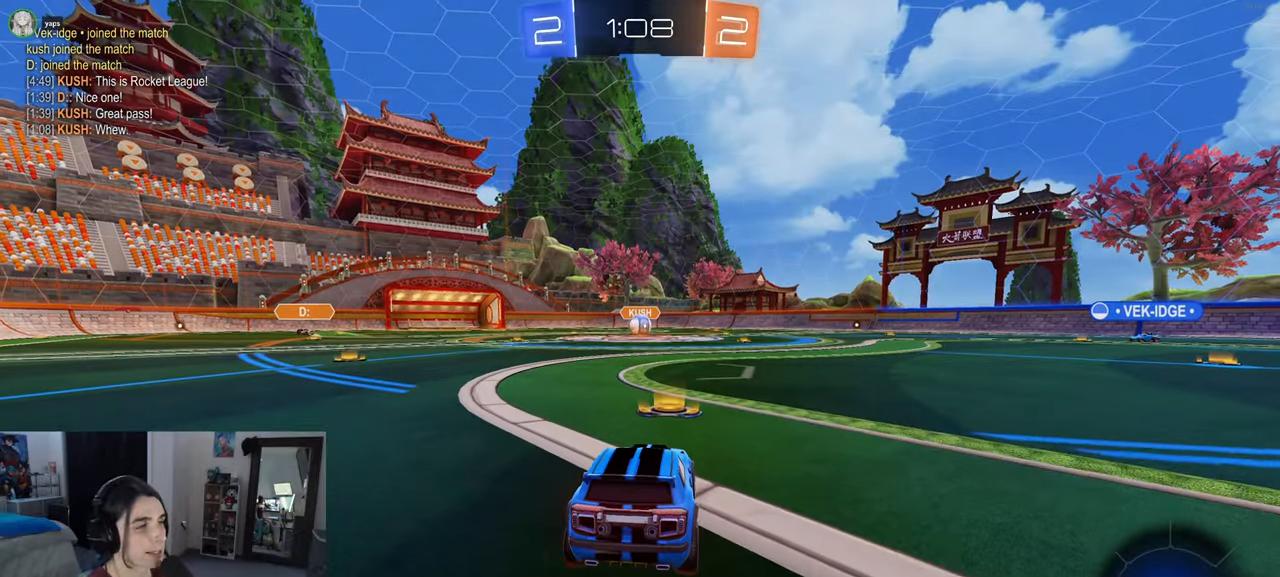
{"buttons": [], "left_stick": "center", "right_stick": "center", "events": []}
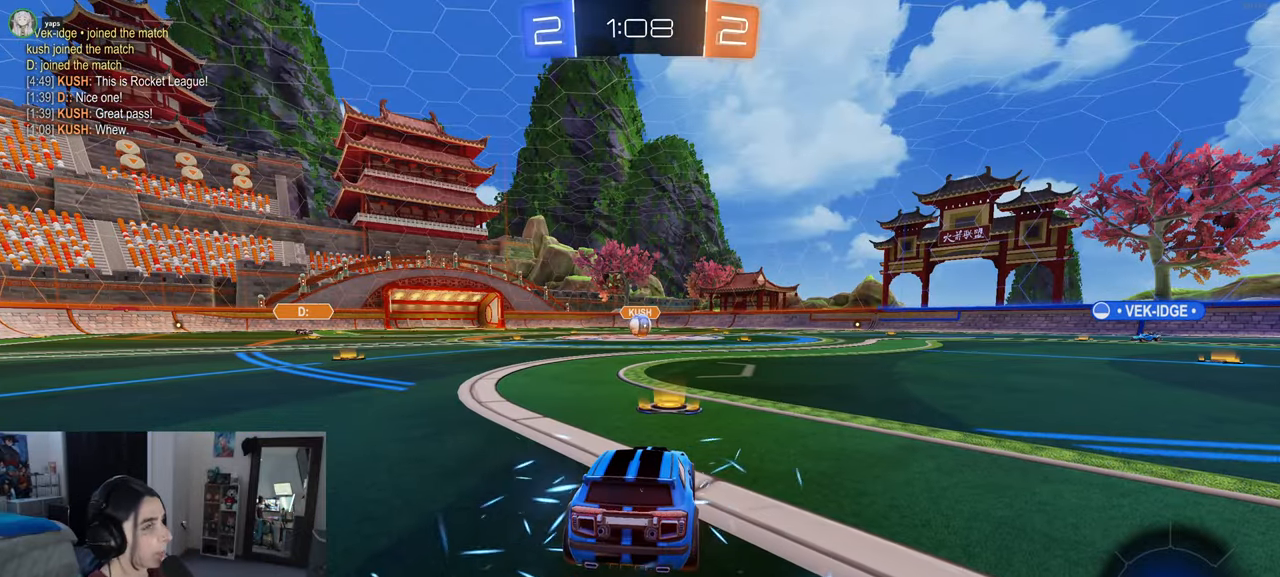
{"buttons": [], "left_stick": "center", "right_stick": "center", "events": []}